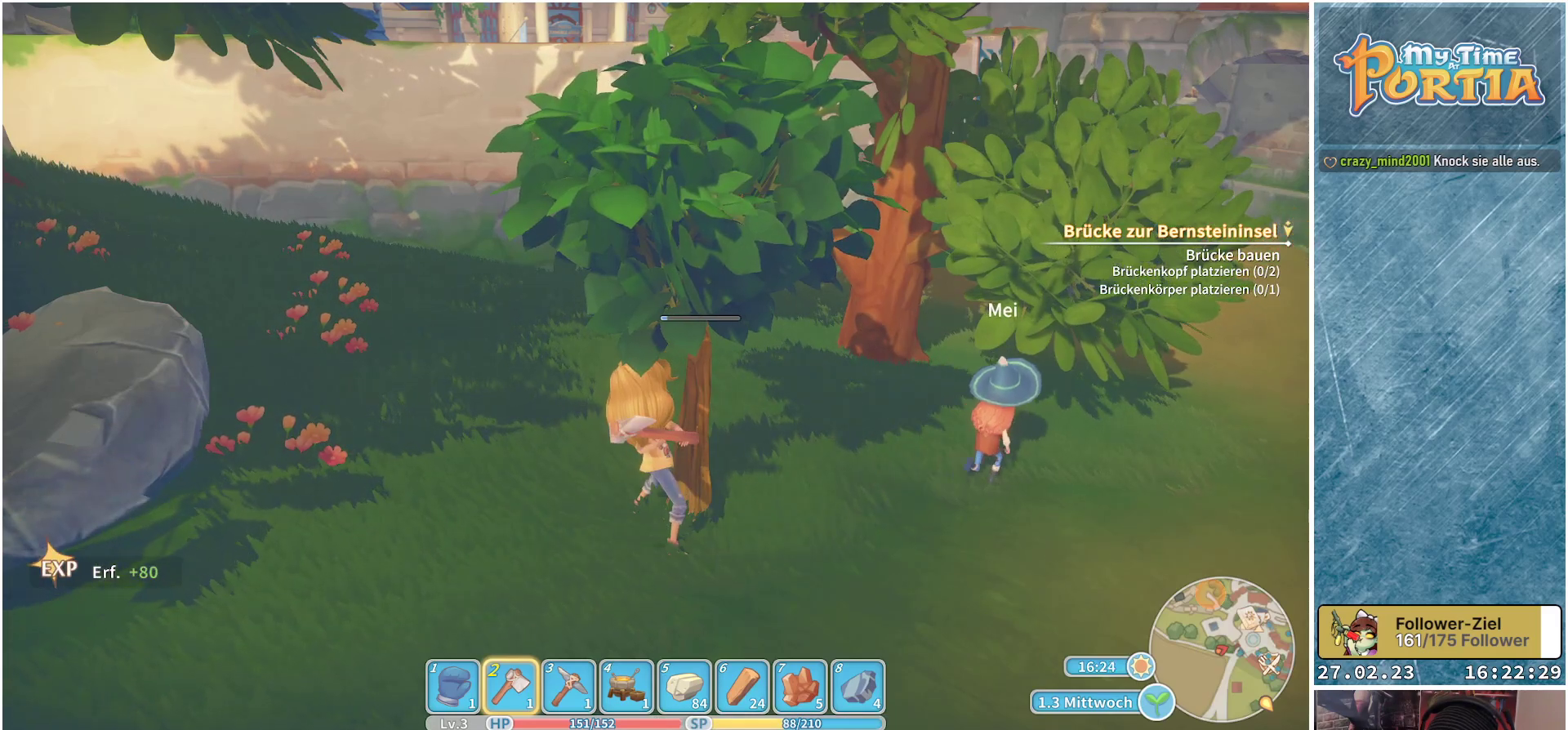
Gameplay with a controller (Xbox layout); each line is a JSON object with the inputs held at the frame after it. "events" lists button and stick changes between this image and that frame as [ms after this image, input, new state], when the widget could be followed in between.
{"buttons": [], "left_stick": "center", "right_stick": "center", "events": []}
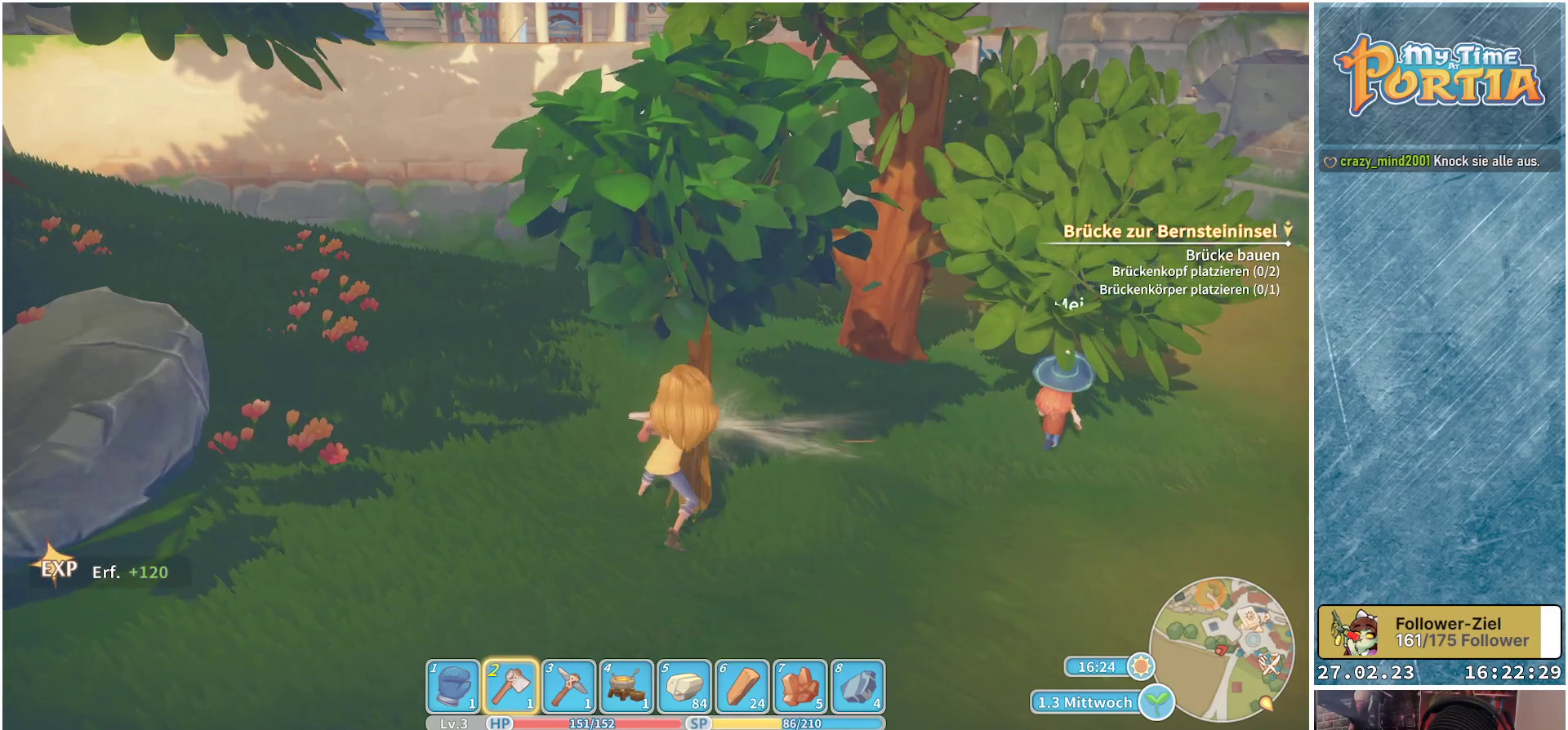
{"buttons": [], "left_stick": "center", "right_stick": "center", "events": []}
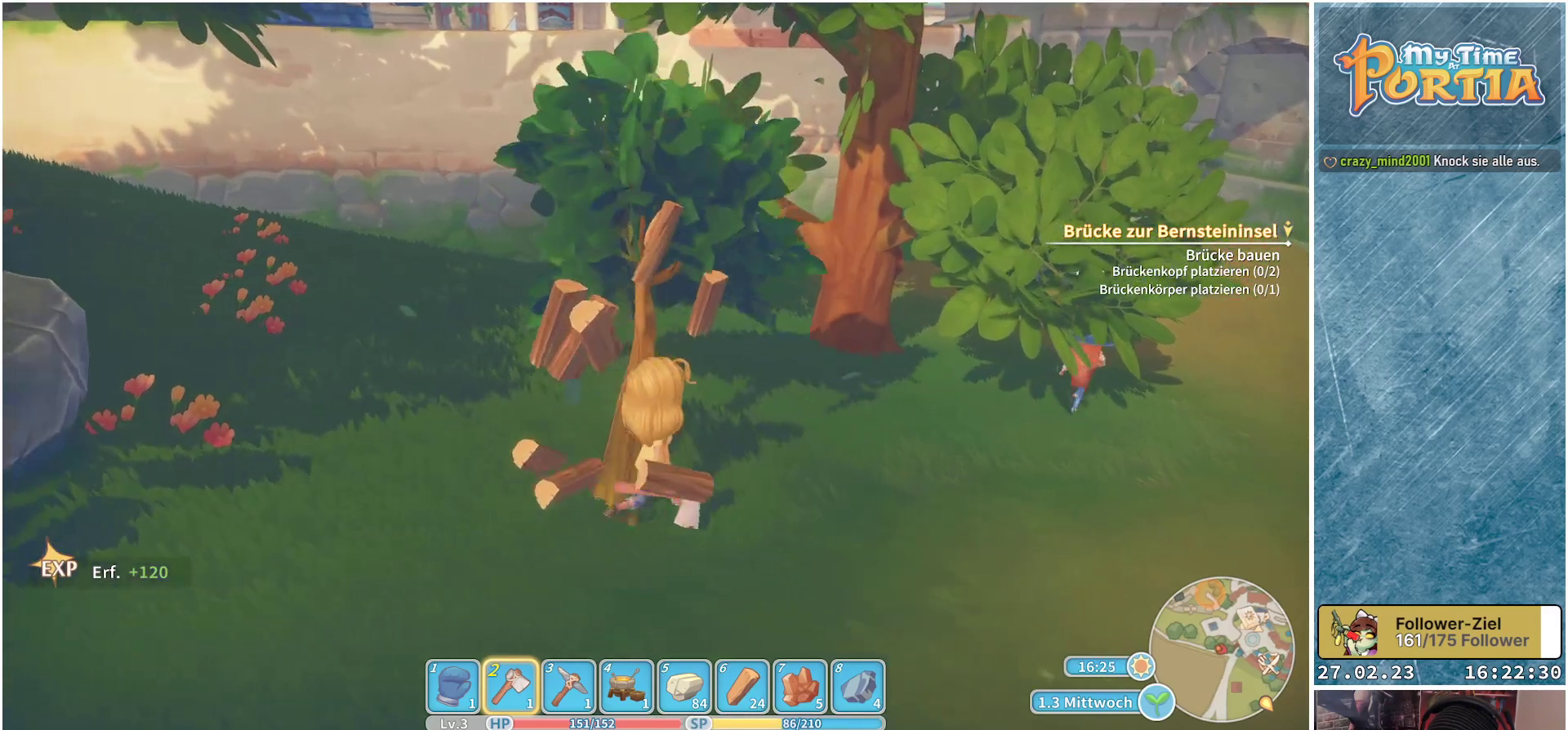
{"buttons": [], "left_stick": "left", "right_stick": "left", "events": [[217, "right_stick", "left"], [250, "left_stick", "up-left"], [350, "left_stick", "left"]]}
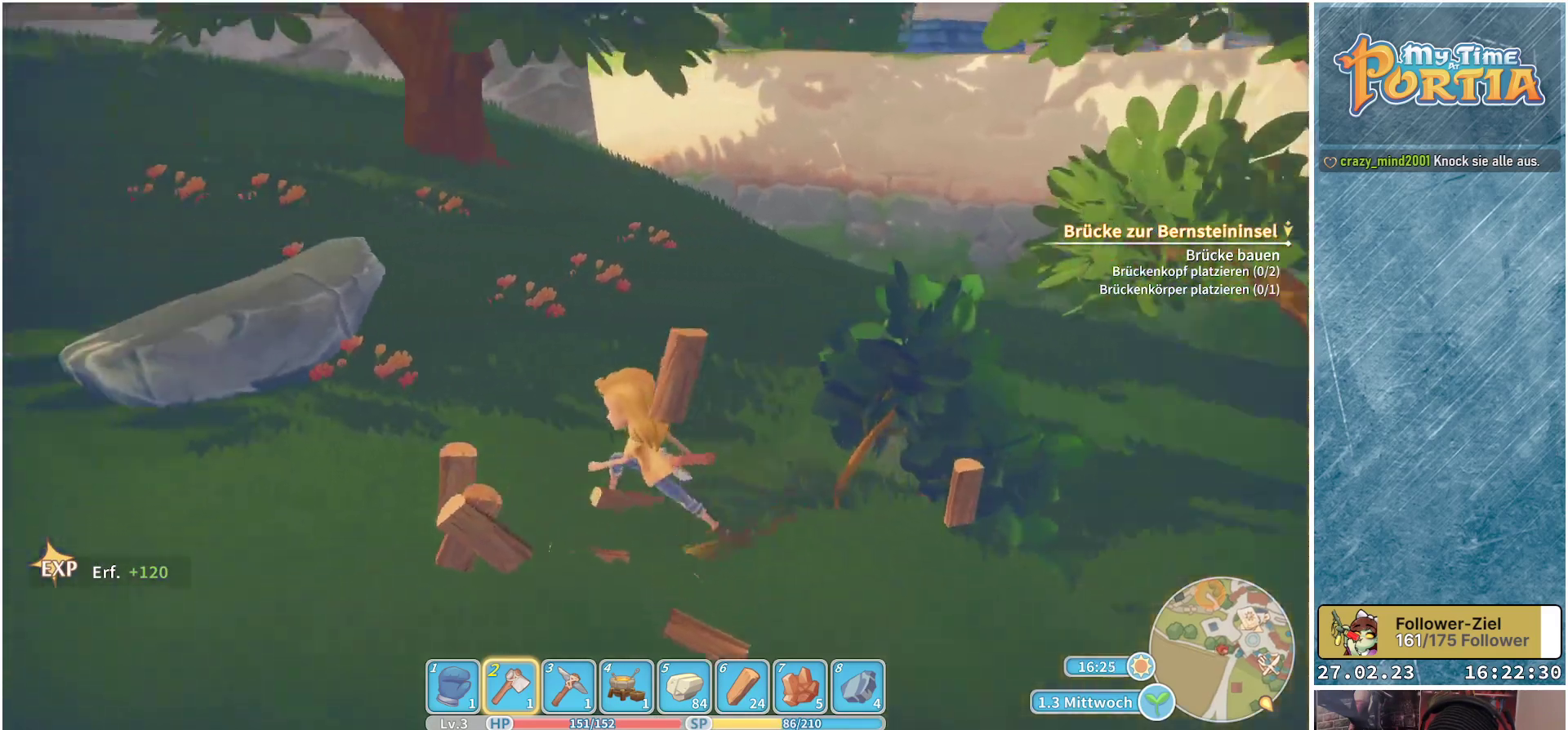
{"buttons": [], "left_stick": "left", "right_stick": "center", "events": [[83, "right_stick", "center"]]}
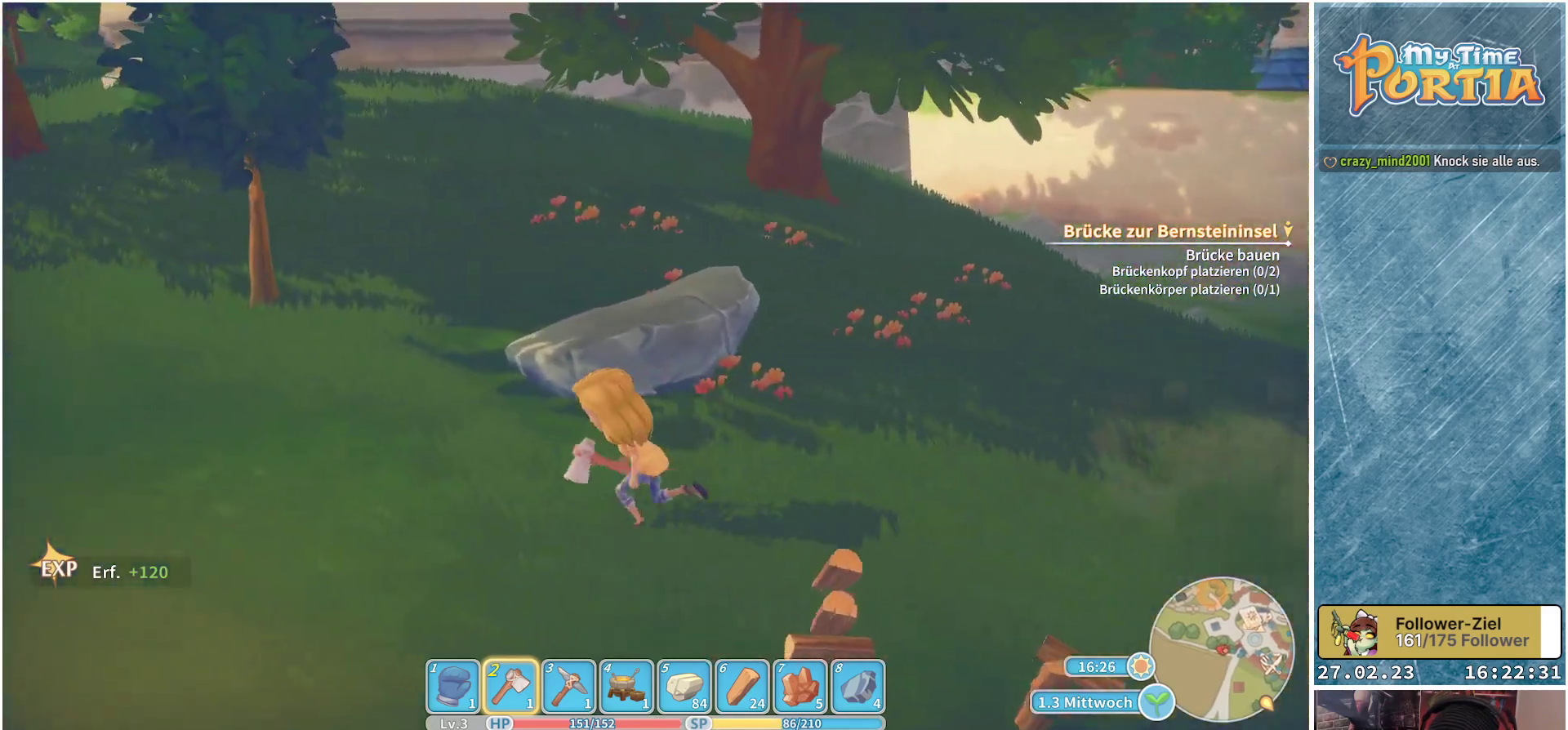
{"buttons": [], "left_stick": "up-left", "right_stick": "center", "events": [[117, "left_stick", "up-left"]]}
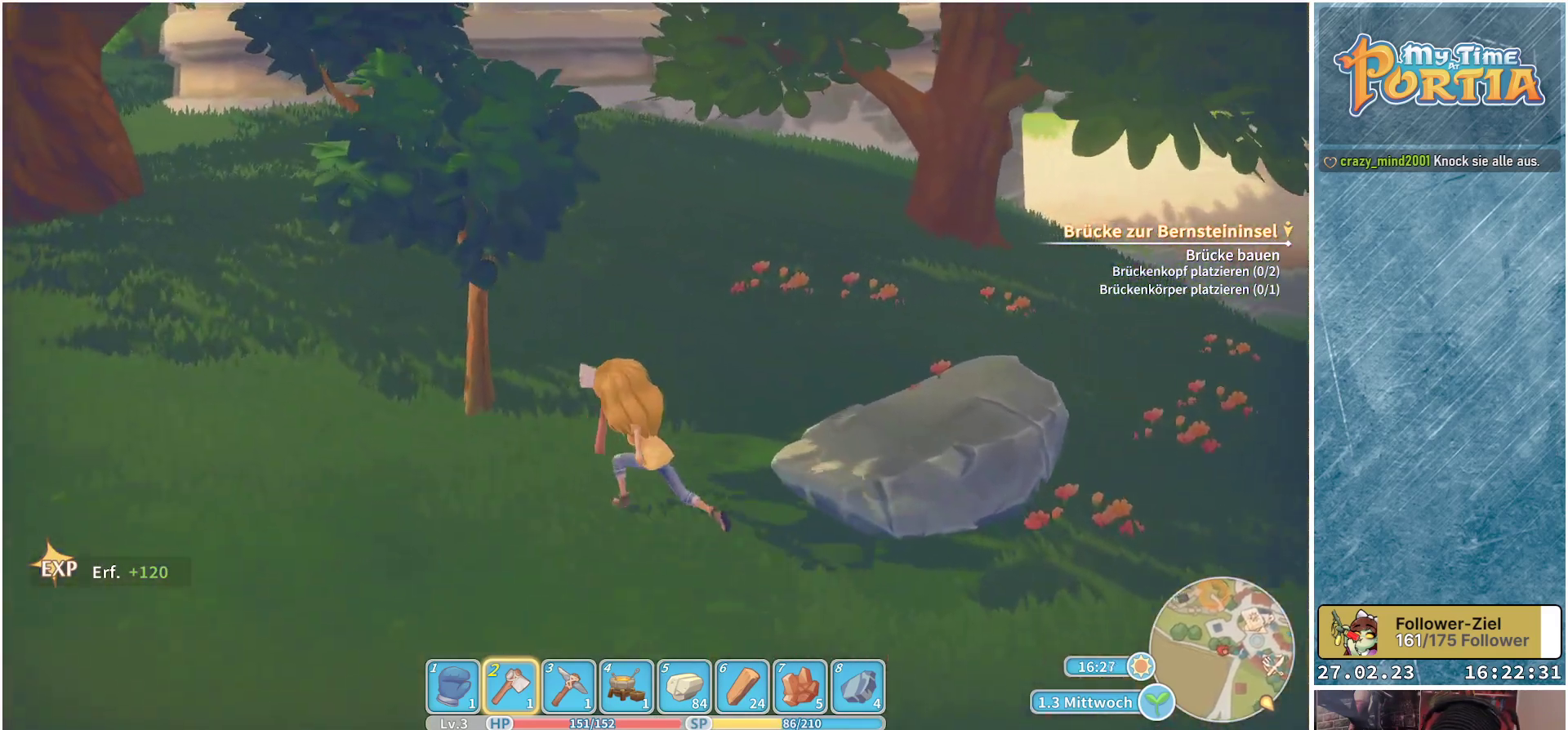
{"buttons": [], "left_stick": "center", "right_stick": "center", "events": [[217, "X", "down"], [333, "X", "up"], [333, "left_stick", "center"]]}
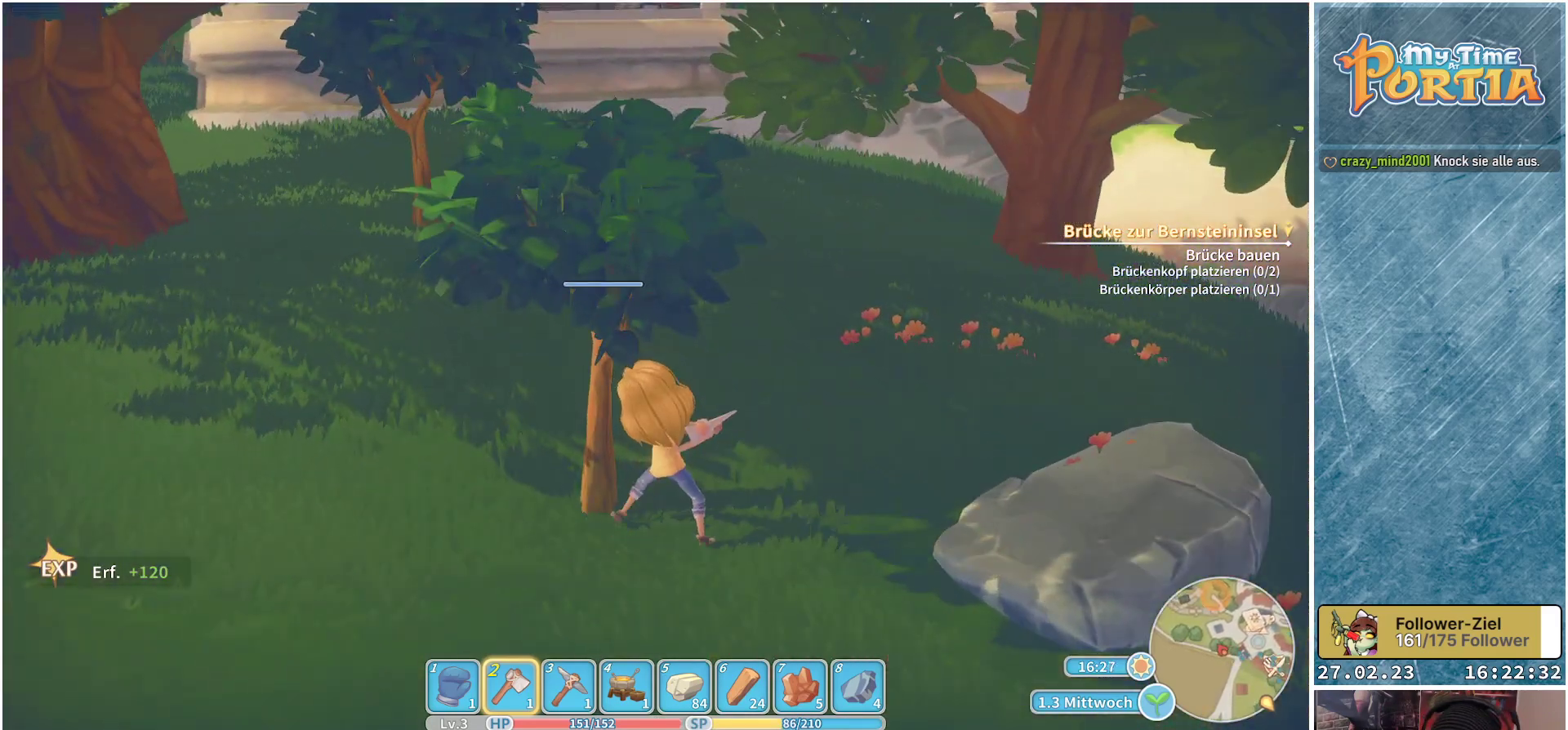
{"buttons": [], "left_stick": "center", "right_stick": "center", "events": []}
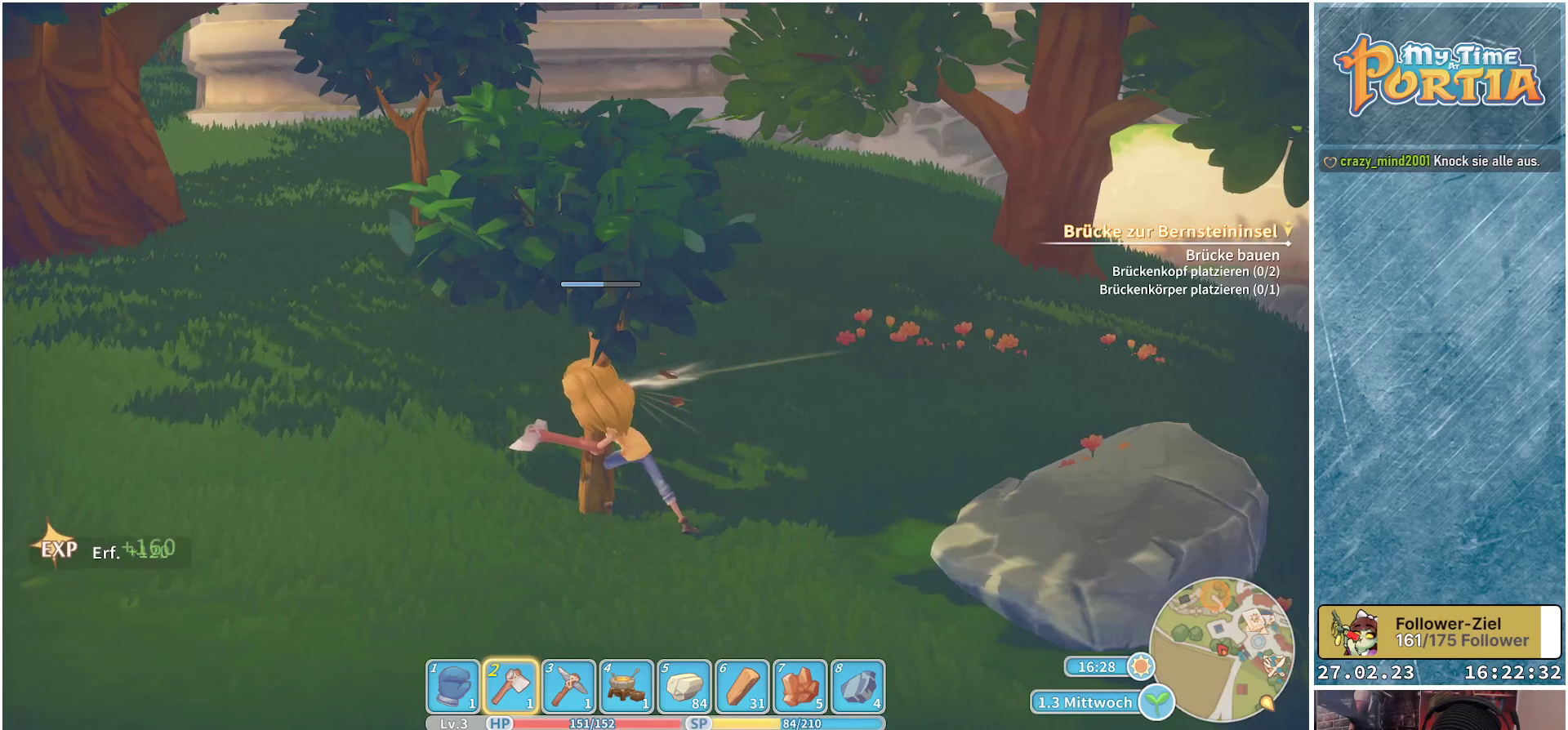
{"buttons": [], "left_stick": "center", "right_stick": "center", "events": []}
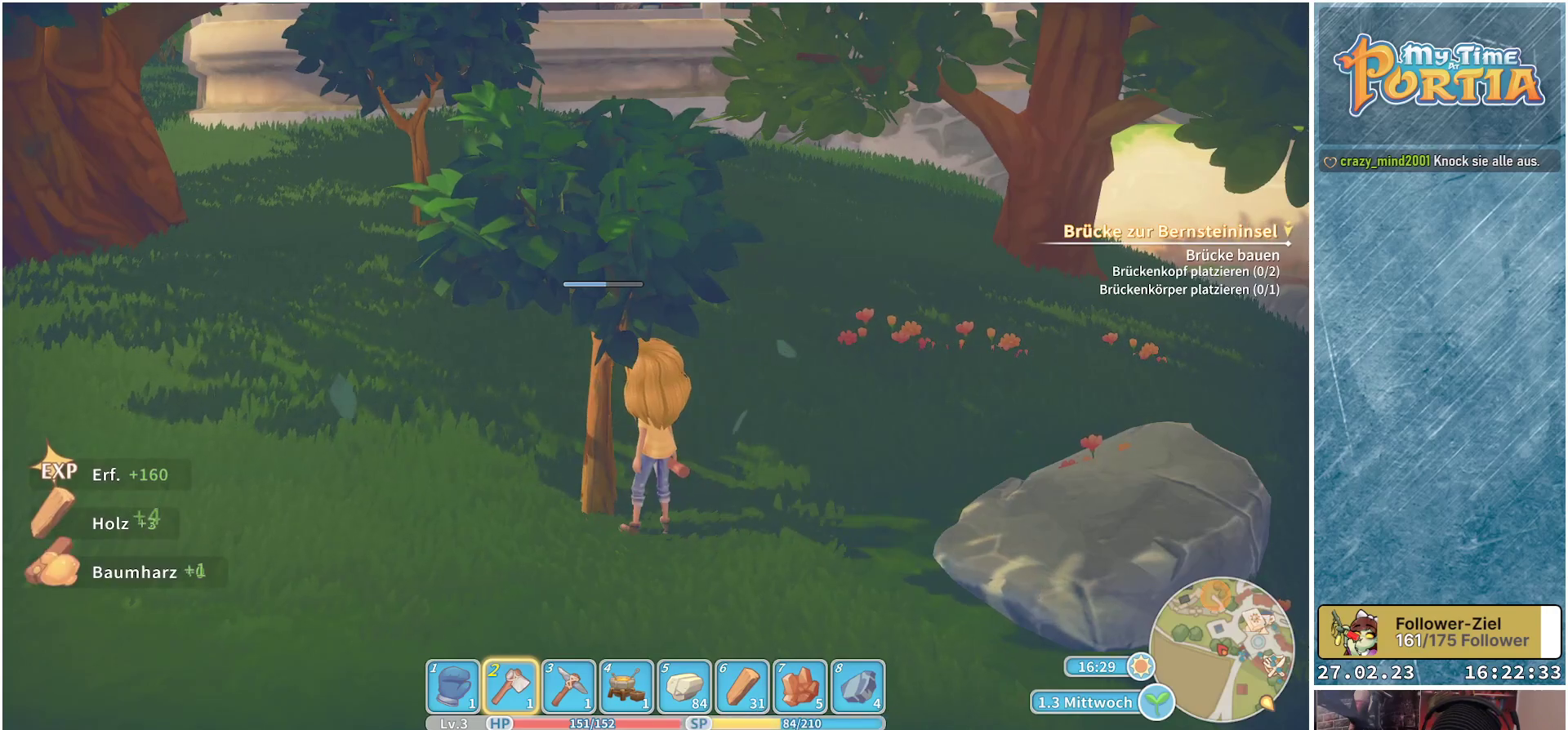
{"buttons": [], "left_stick": "center", "right_stick": "center", "events": [[33, "X", "down"], [167, "X", "up"]]}
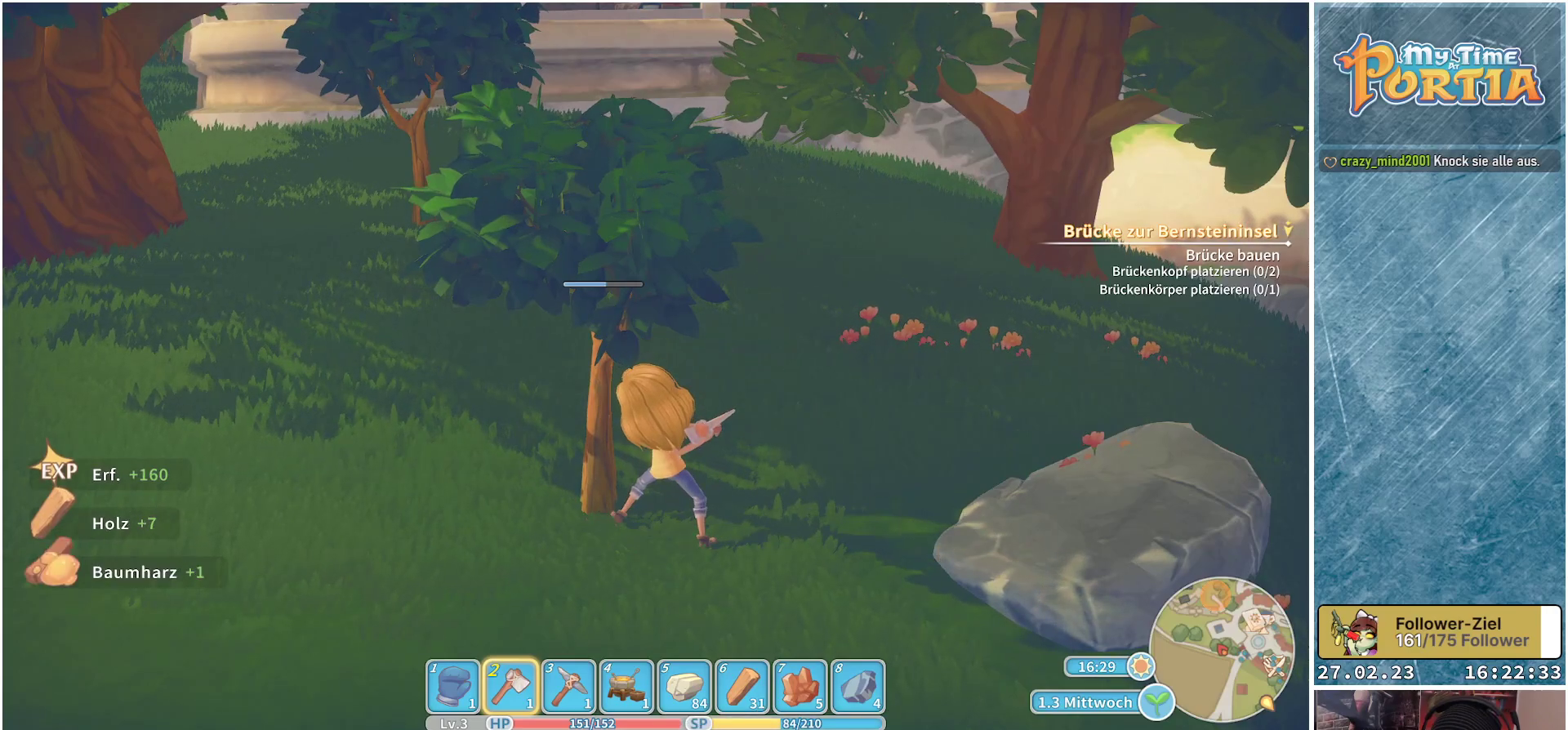
{"buttons": [], "left_stick": "center", "right_stick": "center", "events": []}
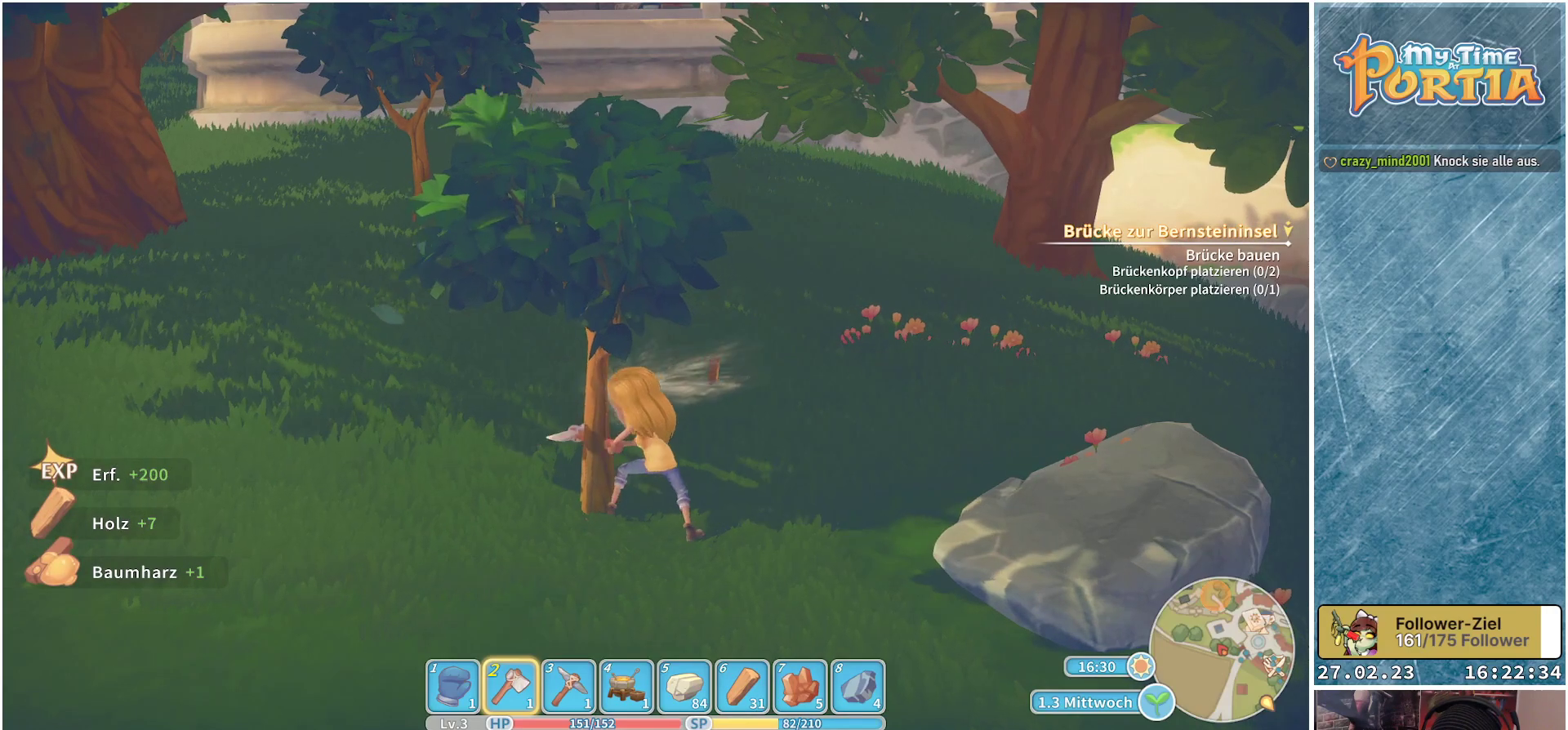
{"buttons": [], "left_stick": "center", "right_stick": "center", "events": []}
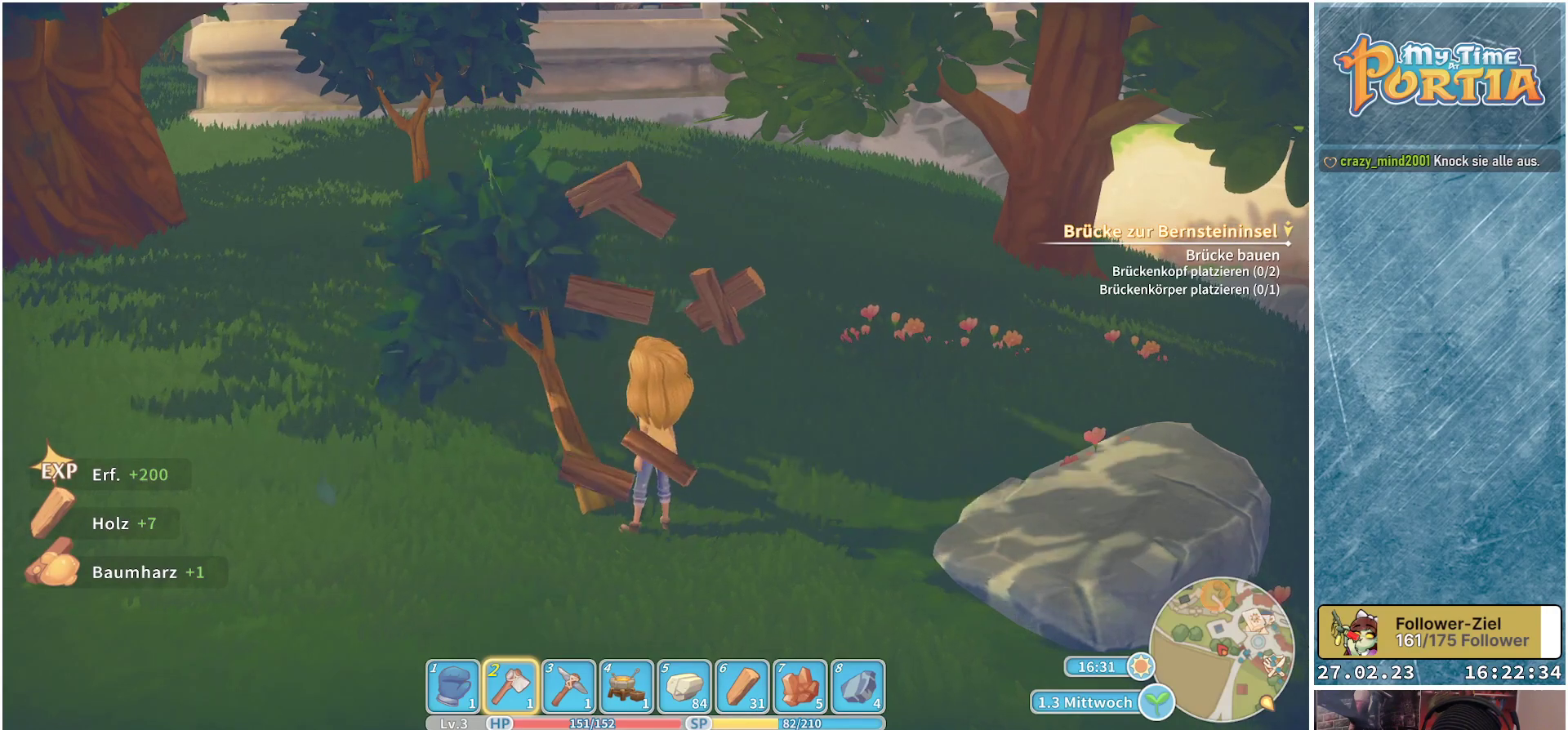
{"buttons": [], "left_stick": "up-left", "right_stick": "center", "events": [[117, "left_stick", "up-left"]]}
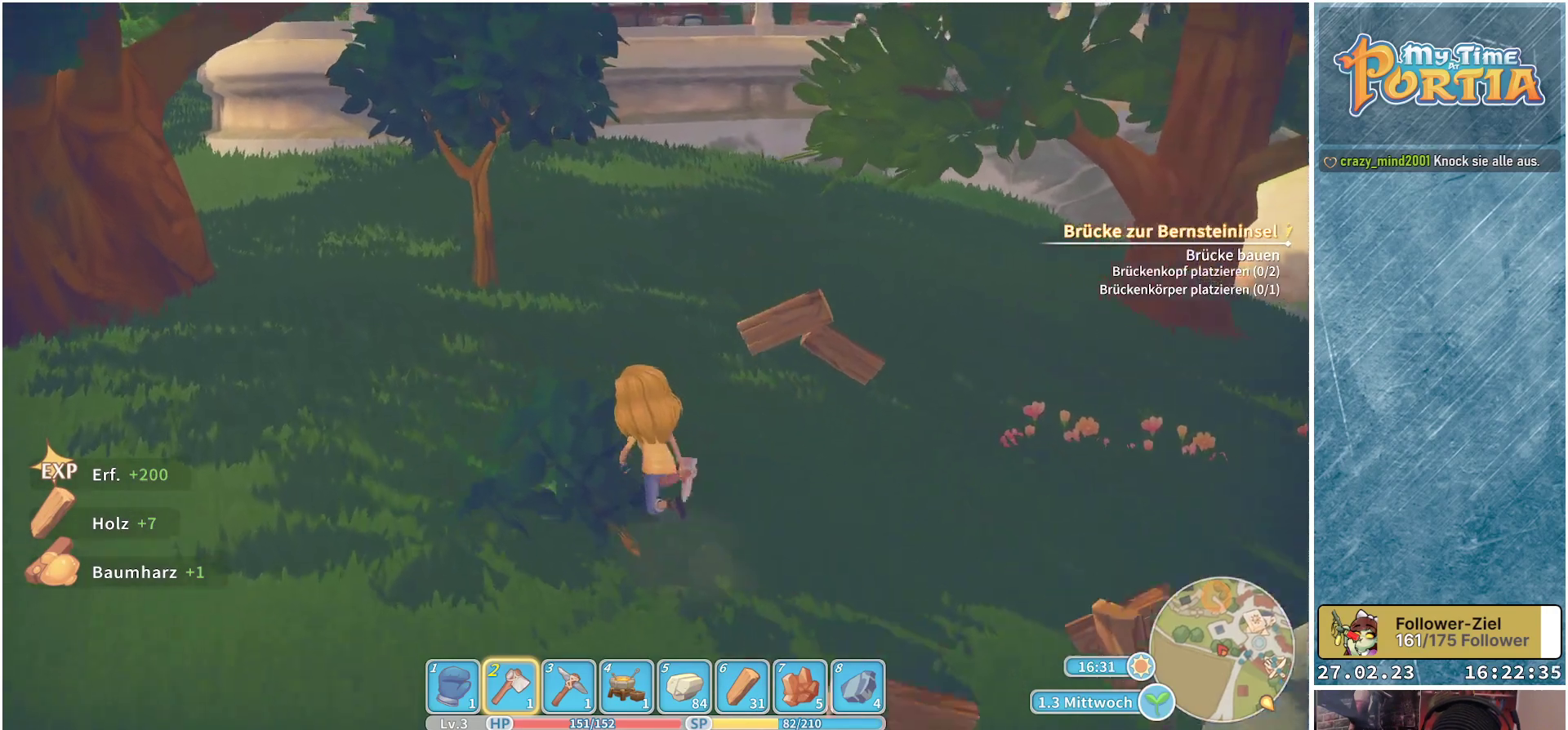
{"buttons": [], "left_stick": "up-left", "right_stick": "center", "events": []}
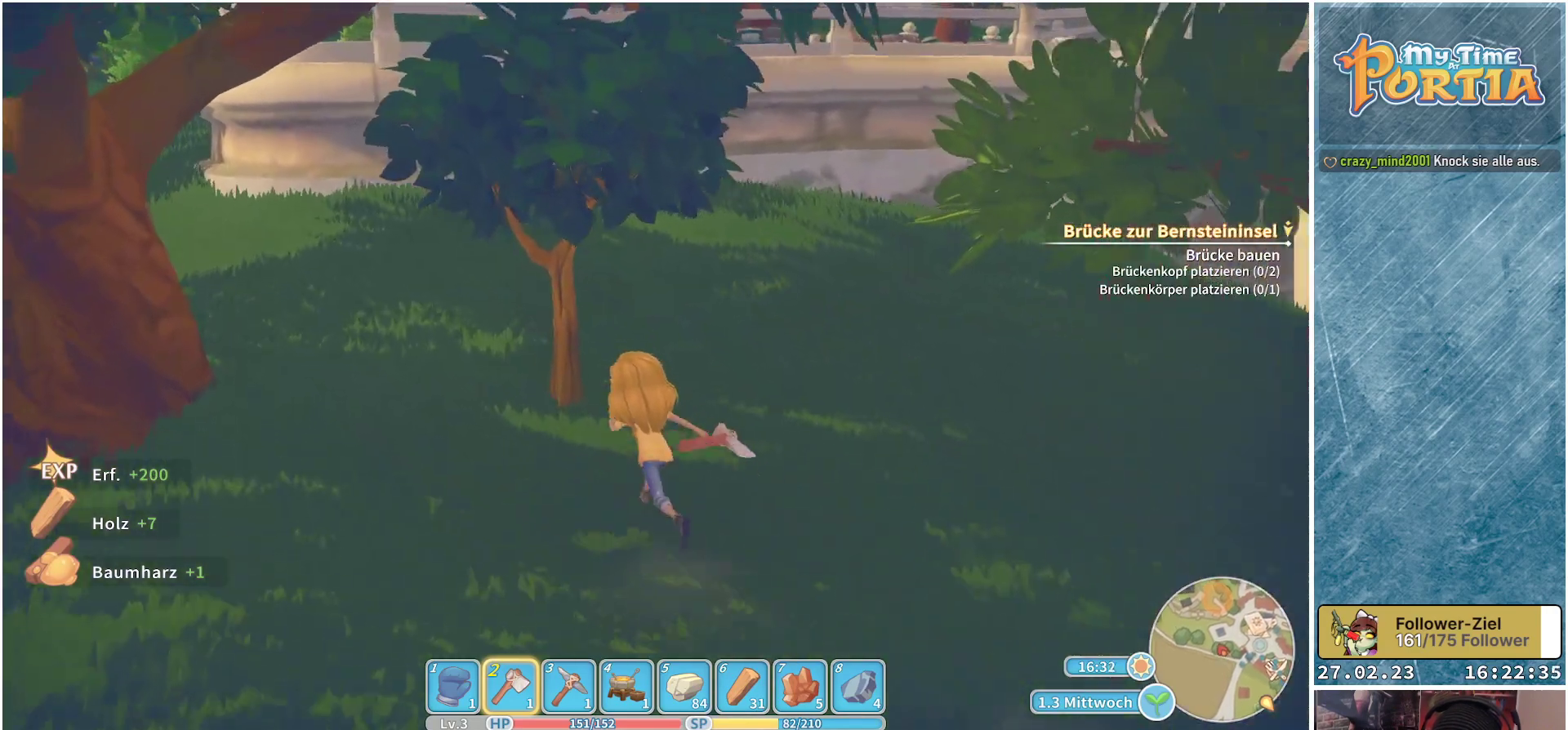
{"buttons": [], "left_stick": "center", "right_stick": "center", "events": [[183, "X", "down"], [317, "X", "up"], [317, "left_stick", "center"]]}
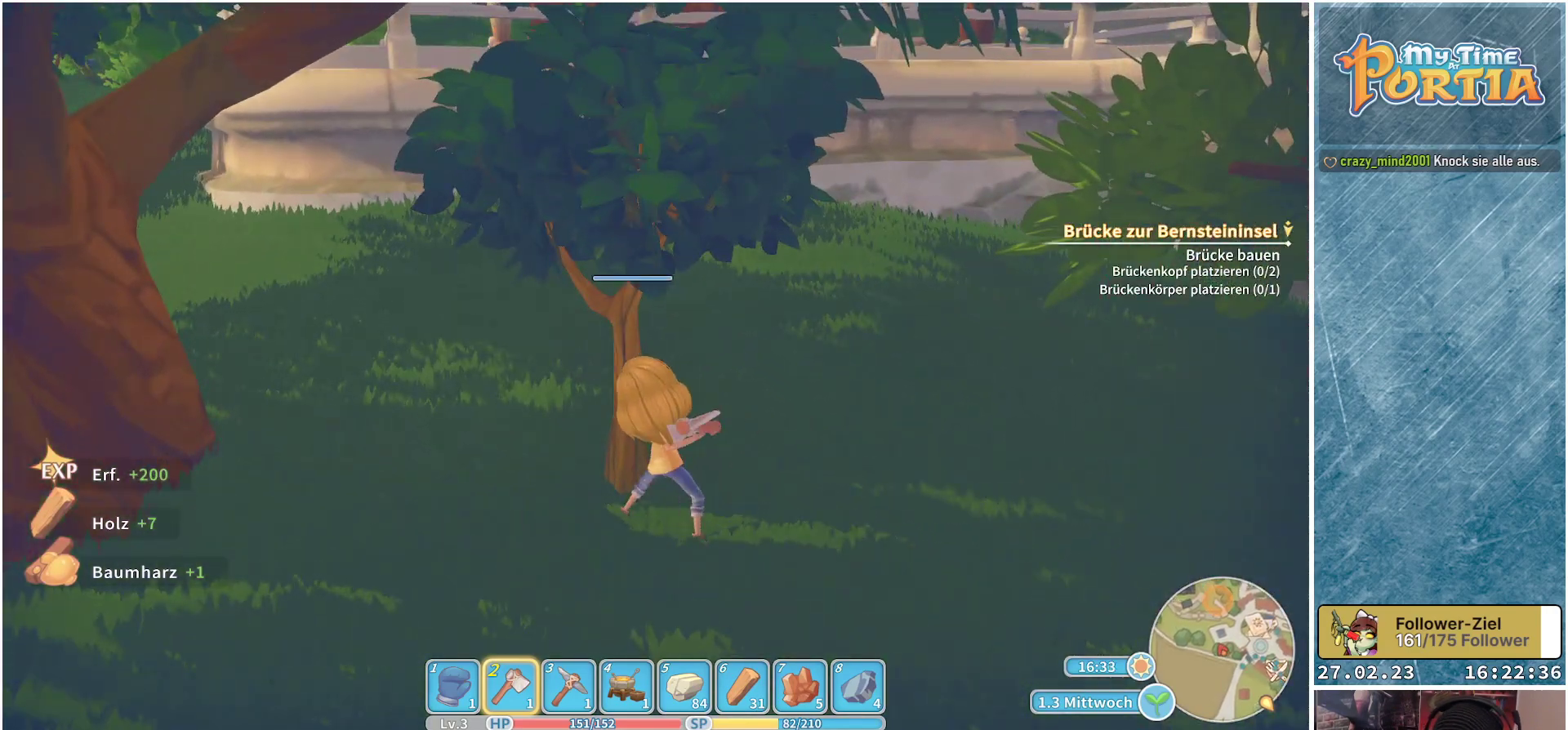
{"buttons": [], "left_stick": "center", "right_stick": "center", "events": []}
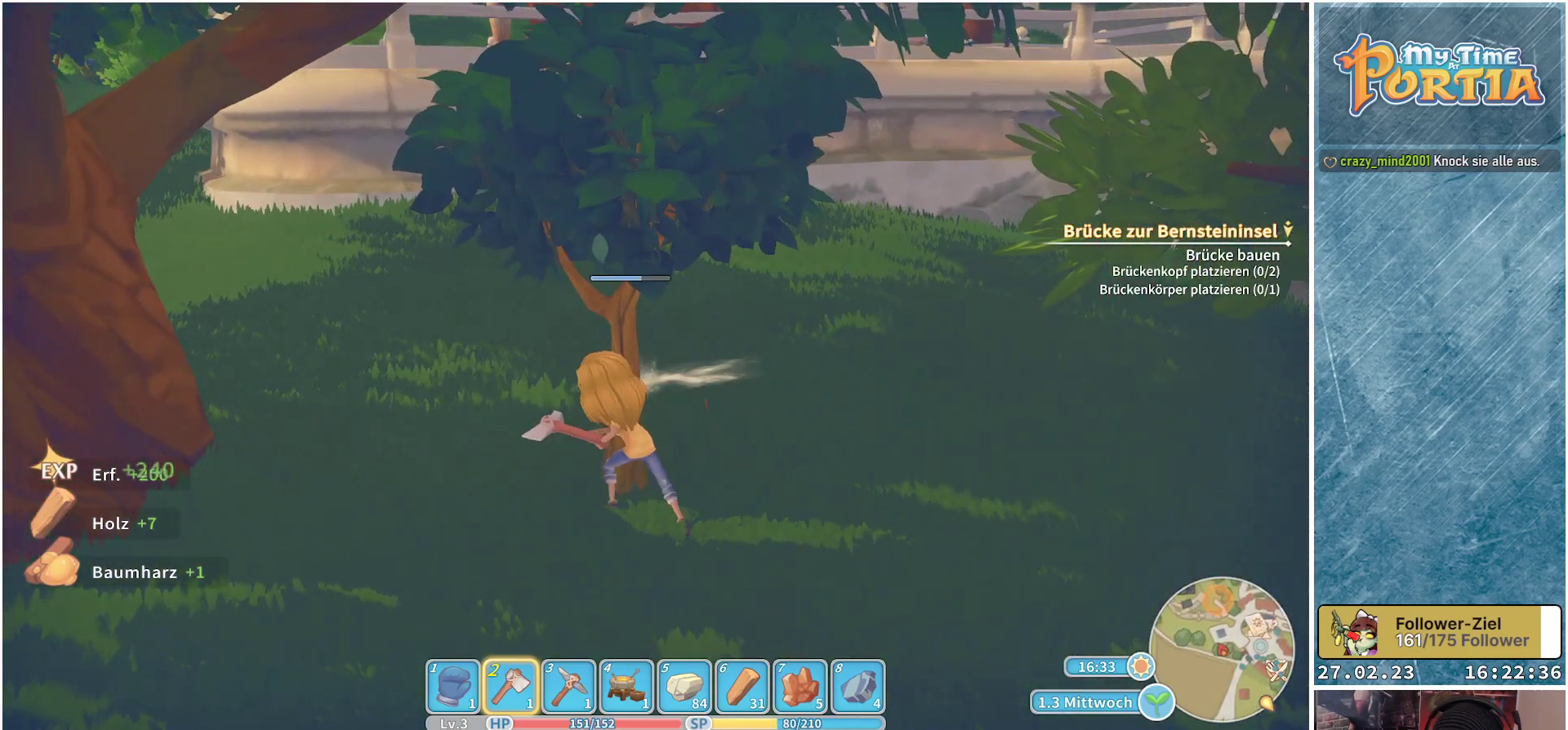
{"buttons": [], "left_stick": "center", "right_stick": "center", "events": []}
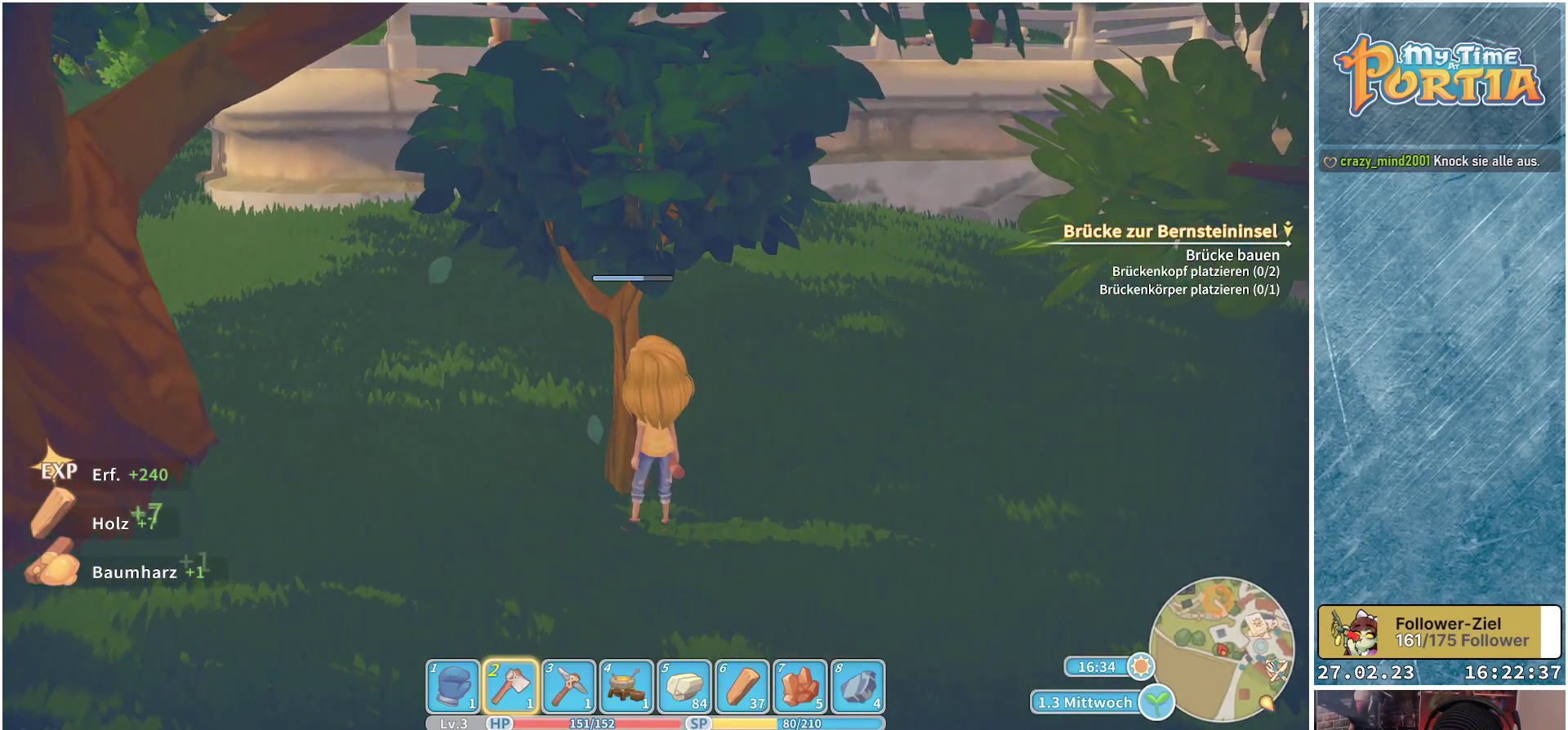
{"buttons": [], "left_stick": "center", "right_stick": "center", "events": [[50, "X", "down"], [150, "X", "up"]]}
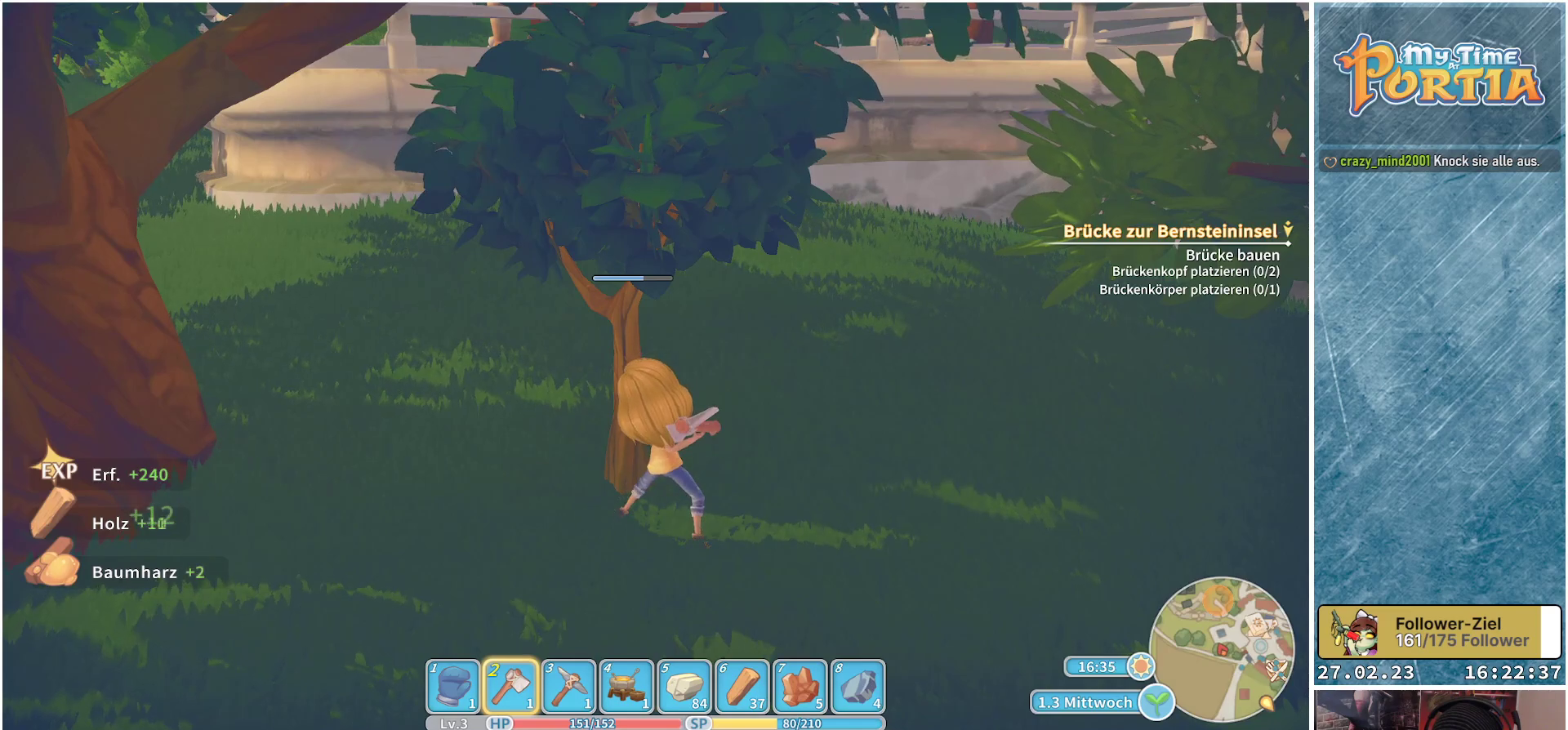
{"buttons": [], "left_stick": "center", "right_stick": "center", "events": []}
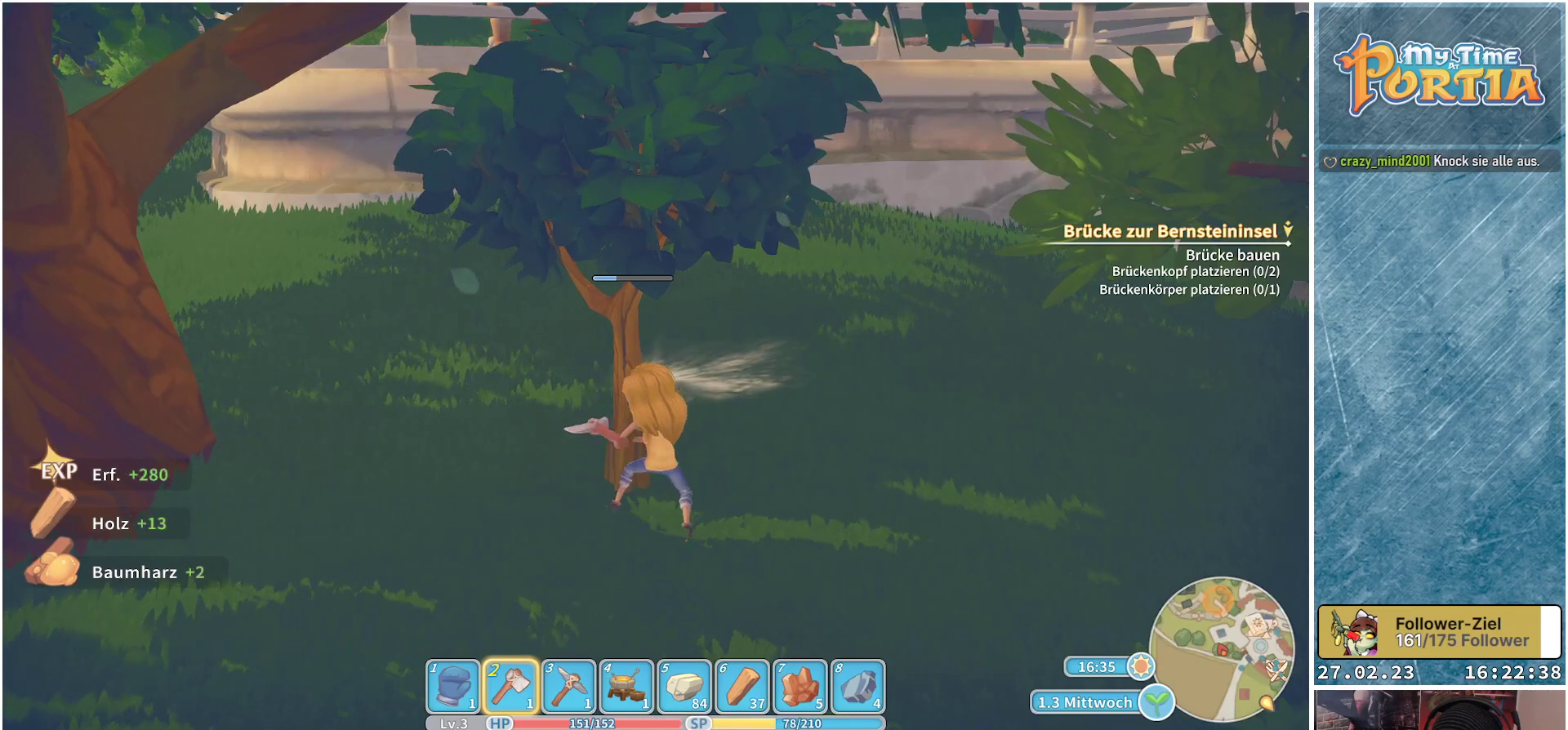
{"buttons": [], "left_stick": "center", "right_stick": "center", "events": [[367, "X", "down"], [500, "X", "up"]]}
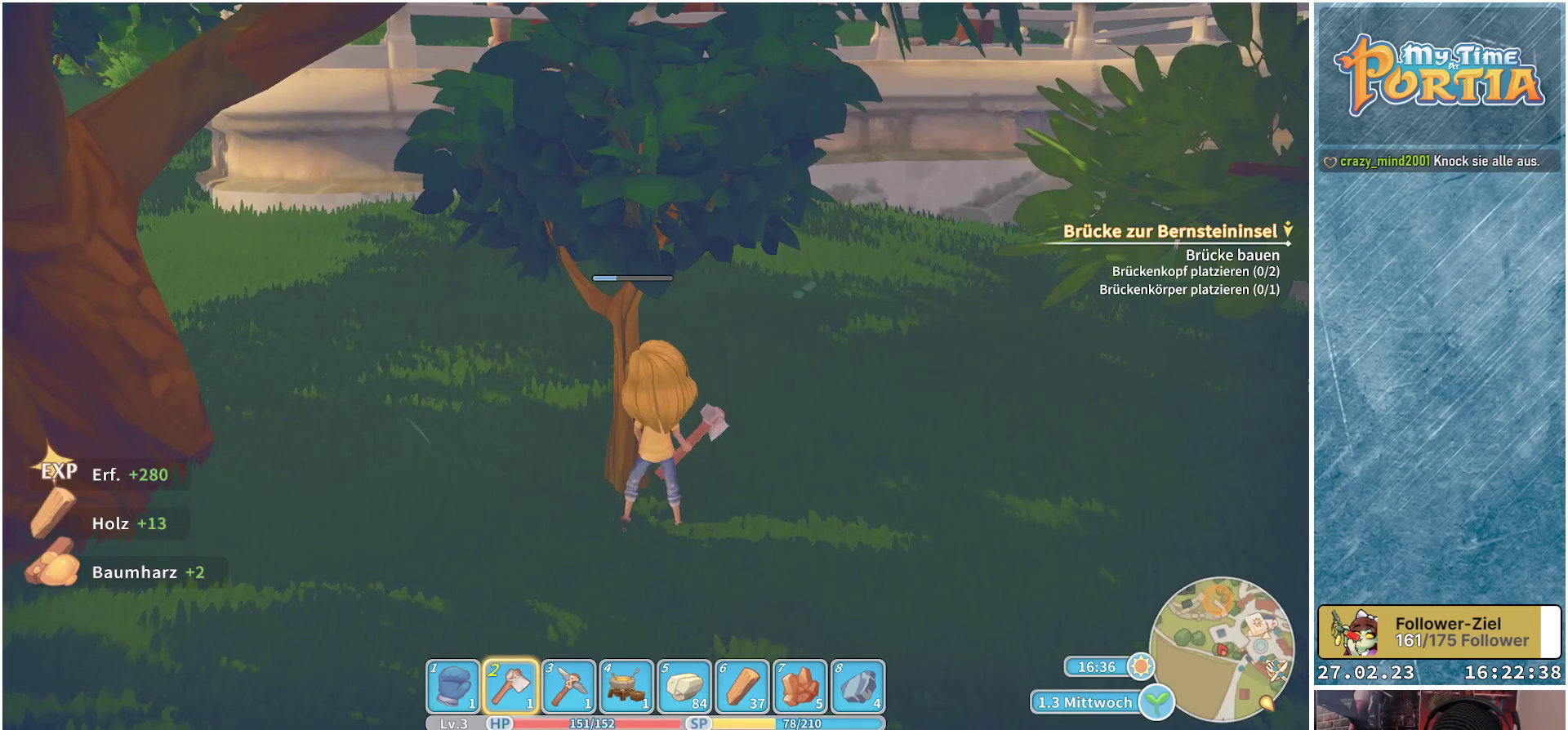
{"buttons": [], "left_stick": "center", "right_stick": "center", "events": []}
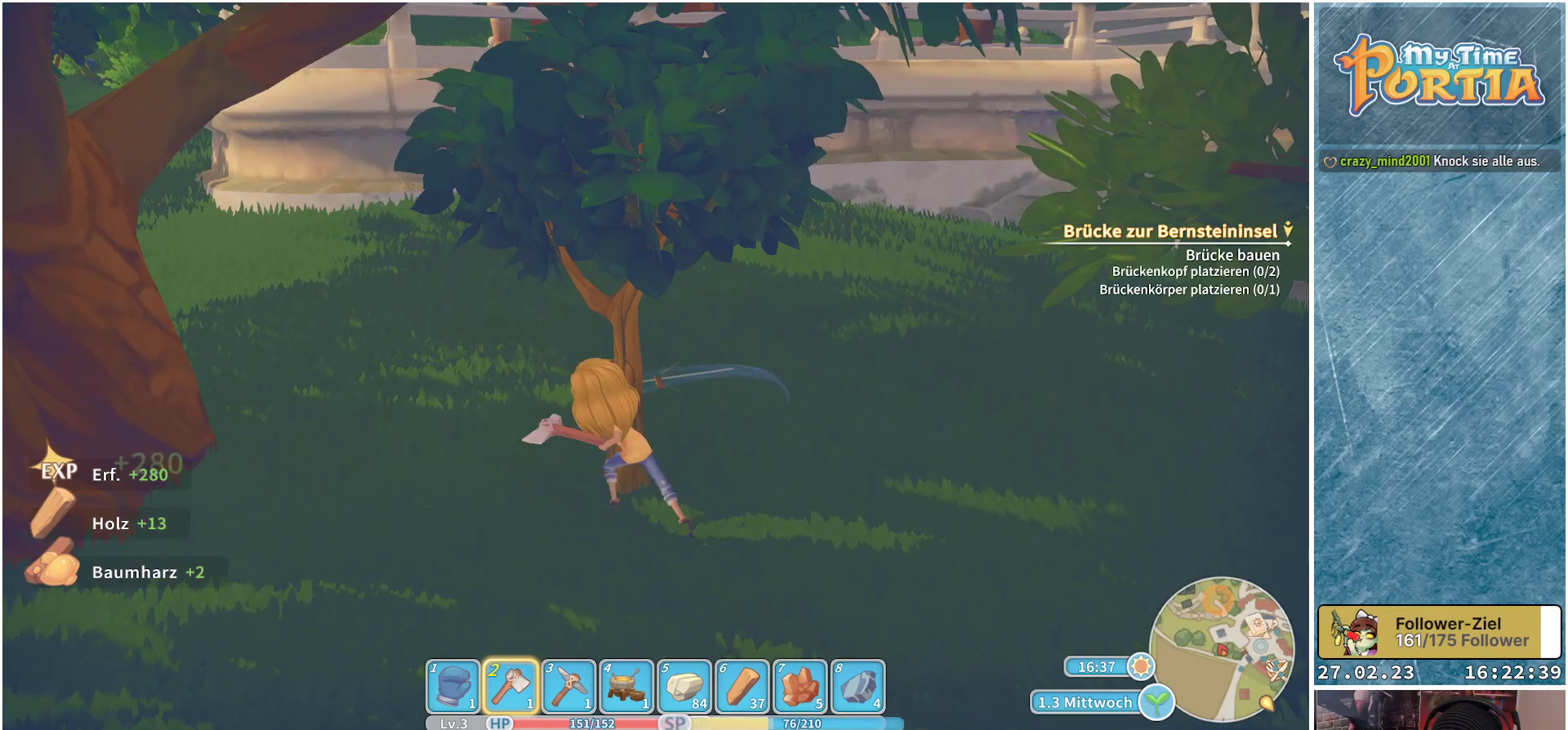
{"buttons": [], "left_stick": "center", "right_stick": "right", "events": [[400, "right_stick", "right"]]}
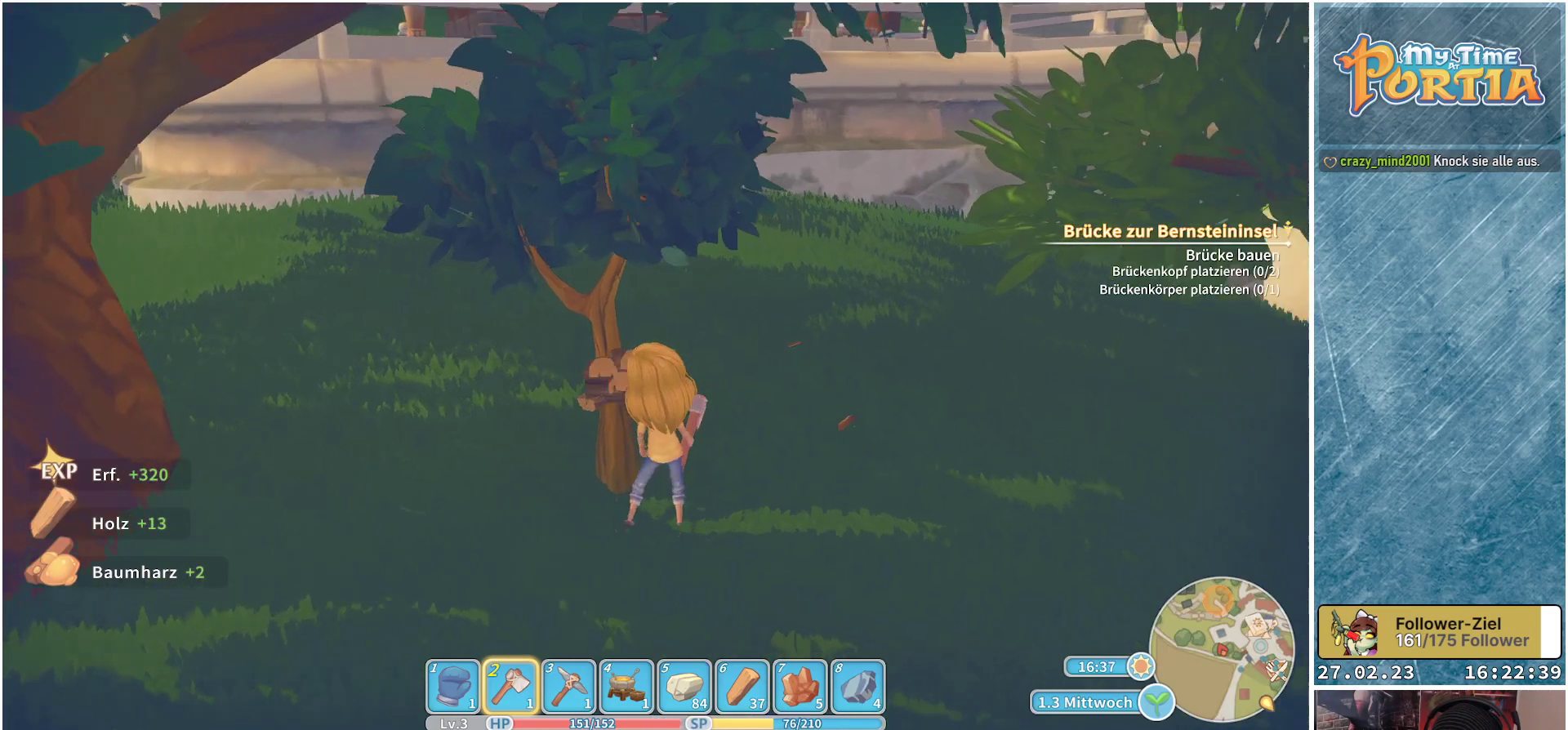
{"buttons": [], "left_stick": "center", "right_stick": "center", "events": [[283, "right_stick", "center"]]}